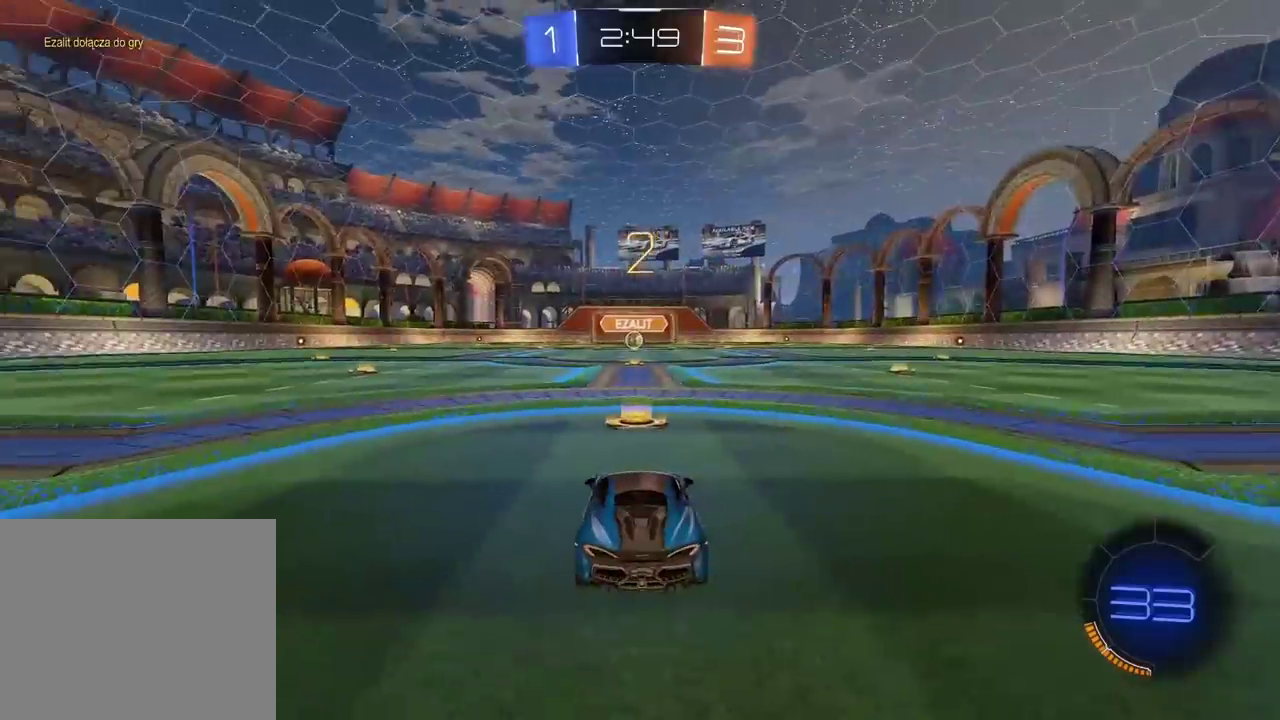
Gameplay with a controller (PlayStation layout); each line is a JSON object with the inputs held at the frame after it (dt_ms = milliseconds from this image to that frame). "events" lists button and stick changes between this image and that frame as [ms after this image, input, new state], when the widget could be followed in between.
{"dt_ms": 500, "buttons": ["R2"], "left_stick": "center", "right_stick": "center", "events": []}
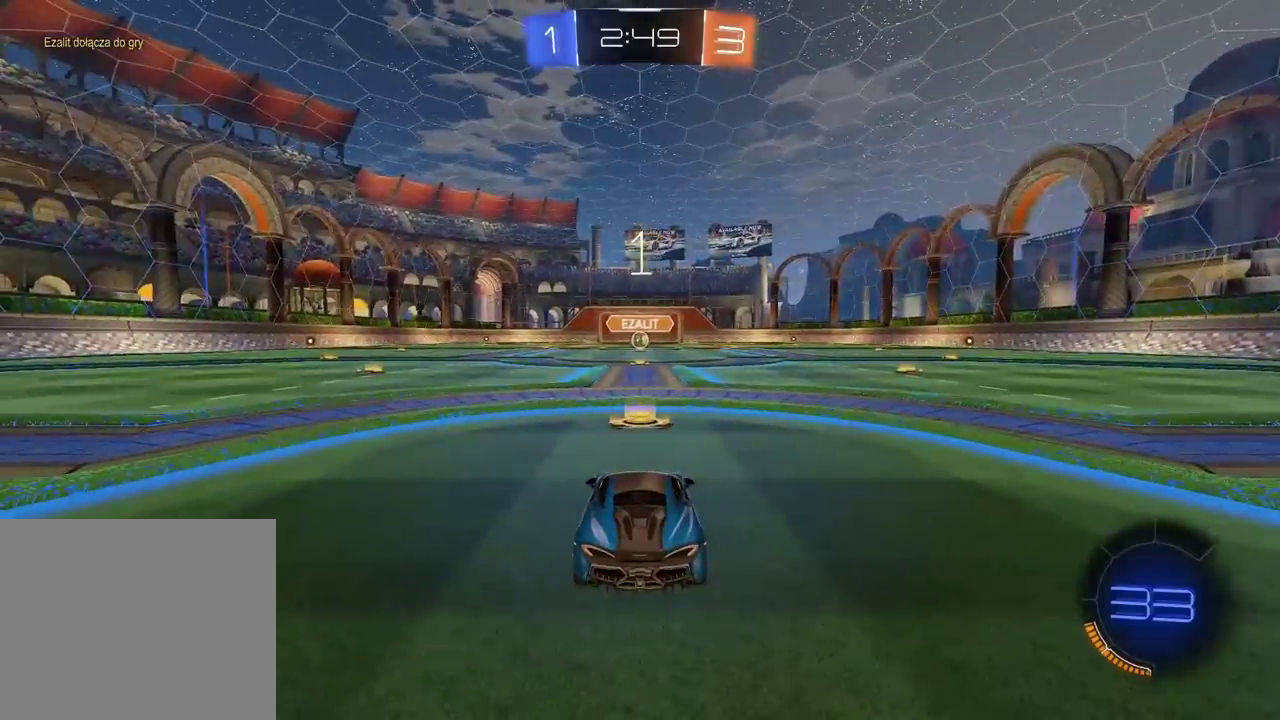
{"dt_ms": 500, "buttons": ["CIRCLE", "R2"], "left_stick": "center", "right_stick": "center", "events": [[500, "CIRCLE", "down"]]}
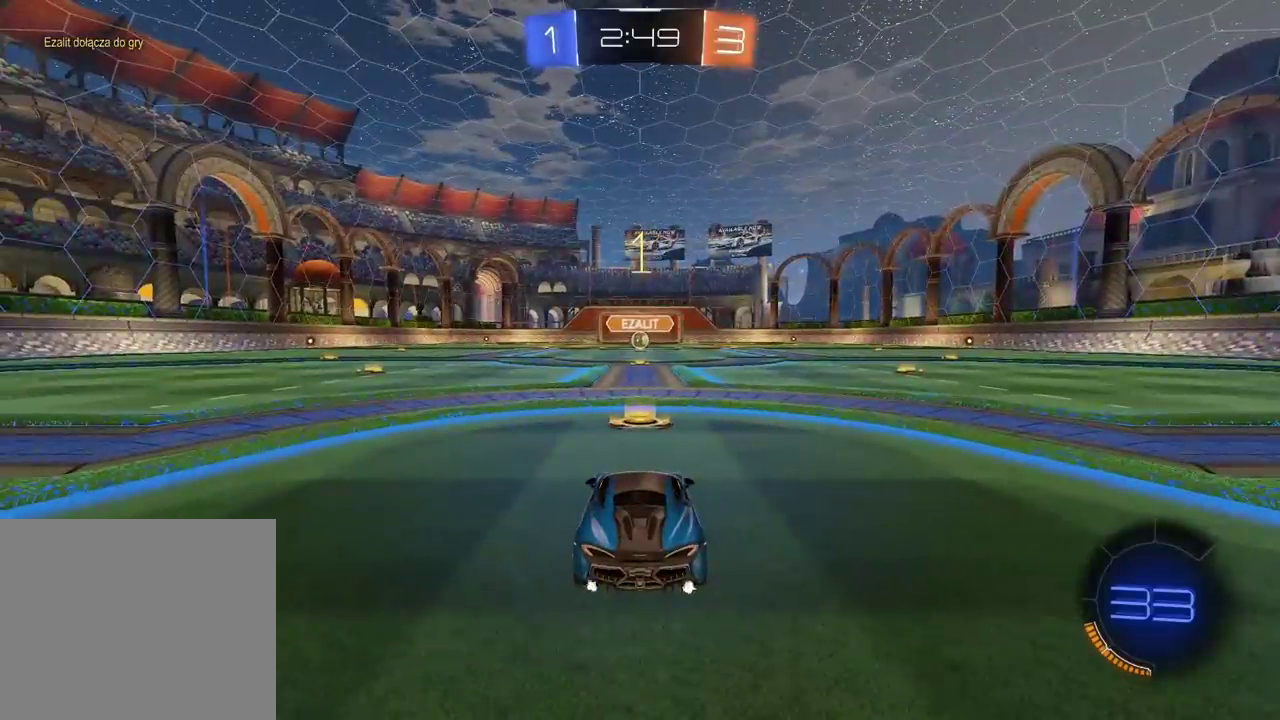
{"dt_ms": 1000, "buttons": ["CIRCLE", "R2"], "left_stick": "up", "right_stick": "center", "events": [[933, "left_stick", "up"]]}
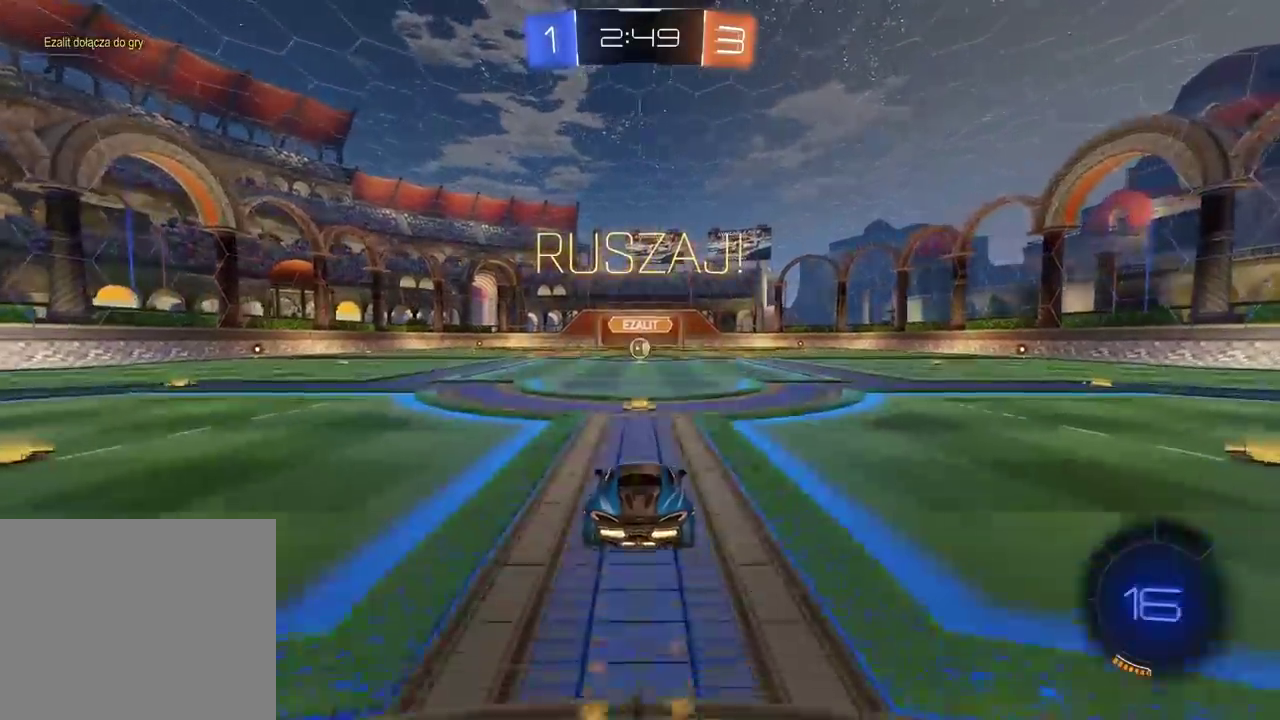
{"dt_ms": 500, "buttons": [], "left_stick": "center", "right_stick": "center", "events": [[50, "CROSS", "down"], [133, "CROSS", "up"], [183, "CIRCLE", "up"], [233, "left_stick", "center"], [250, "R2", "up"]]}
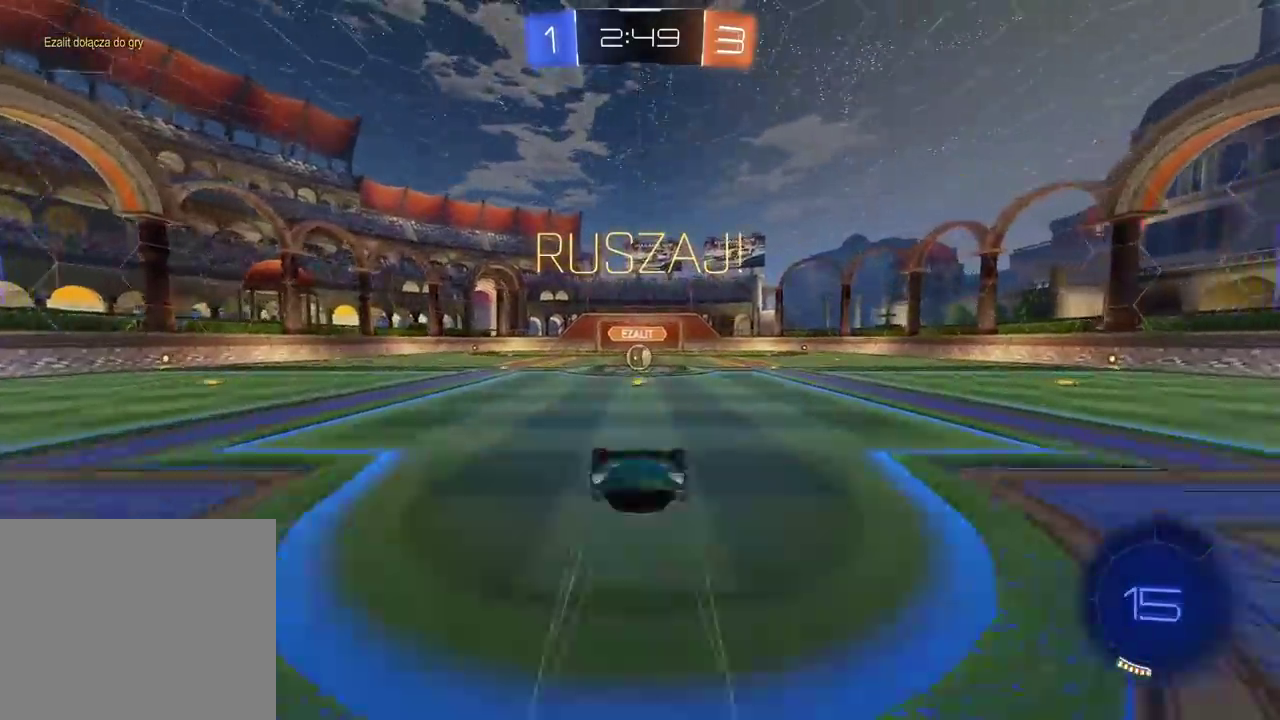
{"dt_ms": 500, "buttons": ["R2"], "left_stick": "center", "right_stick": "center", "events": [[283, "R2", "down"]]}
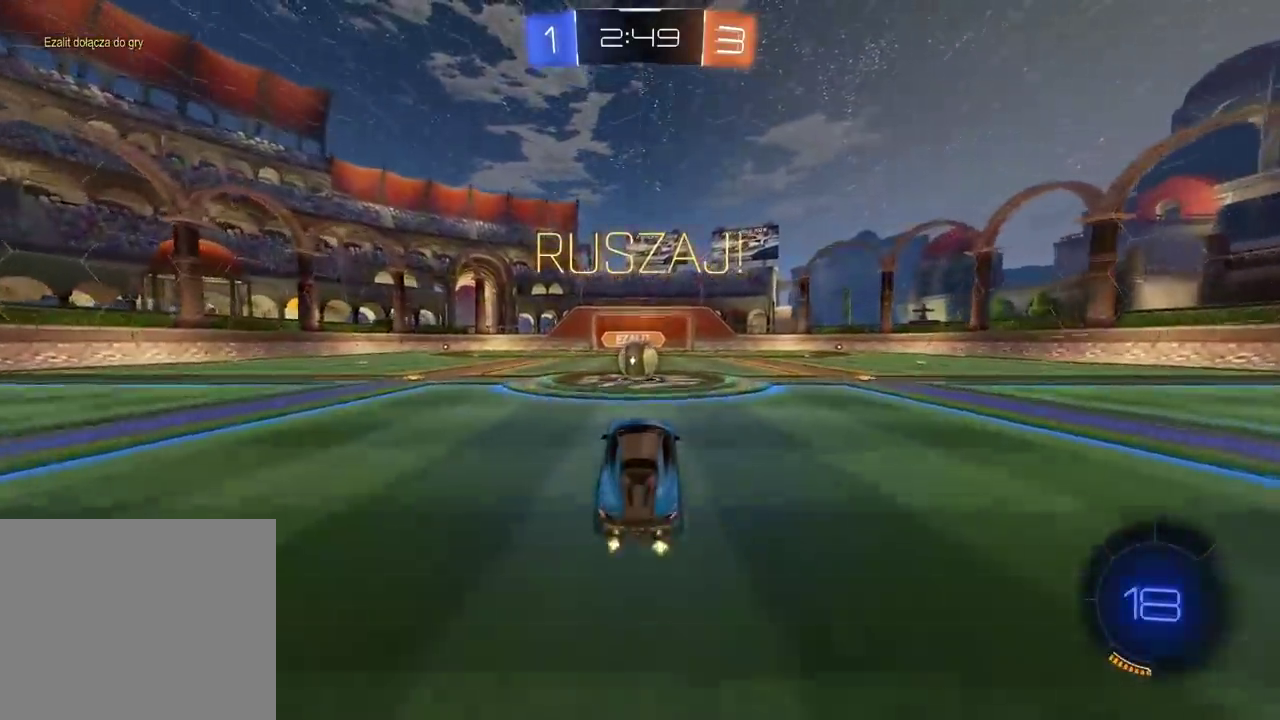
{"dt_ms": 500, "buttons": ["L2", "R2"], "left_stick": "up-right", "right_stick": "center", "events": [[300, "CROSS", "down"], [383, "CROSS", "up"], [450, "L2", "down"], [450, "left_stick", "up-right"]]}
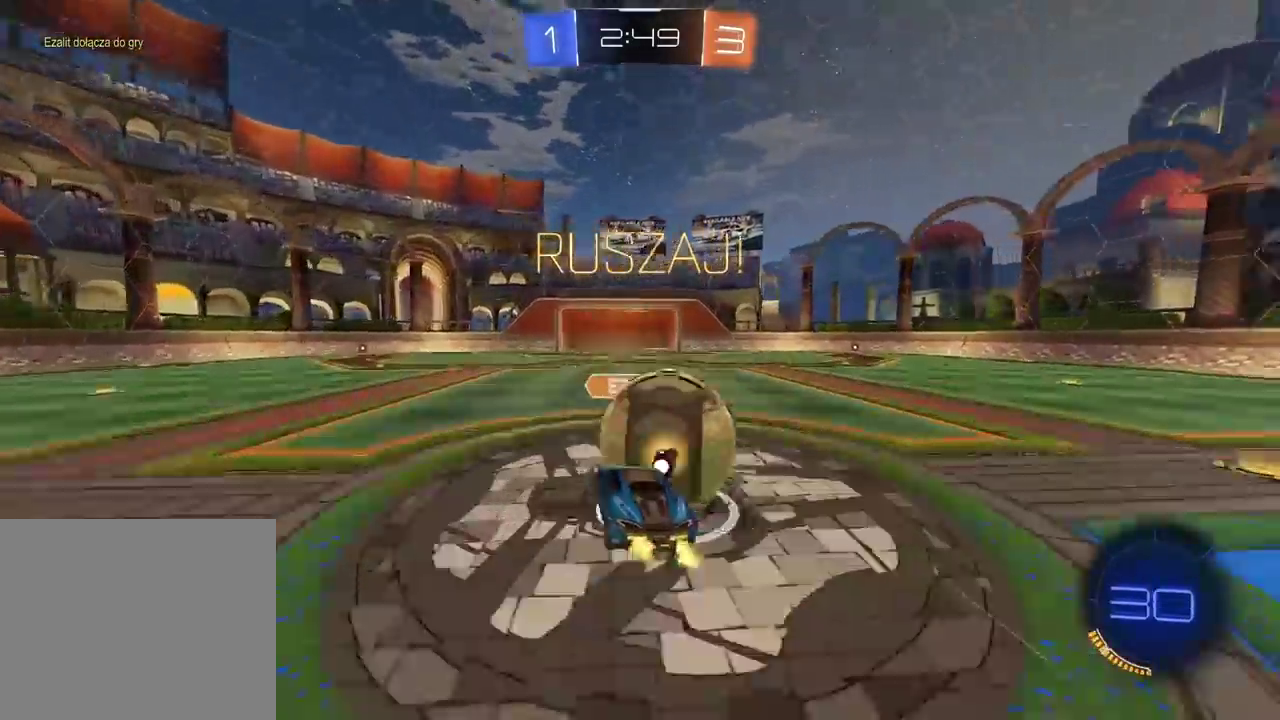
{"dt_ms": 500, "buttons": ["R2"], "left_stick": "center", "right_stick": "center", "events": [[50, "CROSS", "down"], [133, "CROSS", "up"], [450, "L2", "up"], [450, "left_stick", "center"]]}
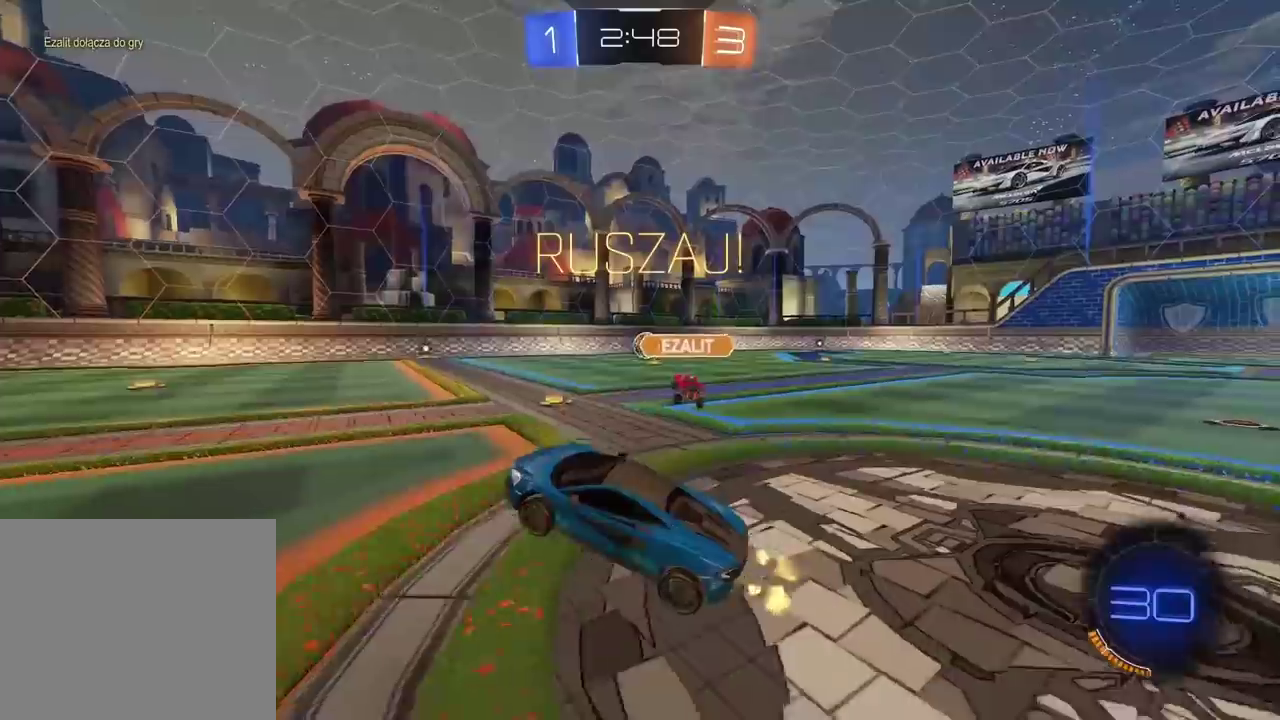
{"dt_ms": 500, "buttons": ["CIRCLE", "R2"], "left_stick": "right", "right_stick": "center", "events": [[100, "left_stick", "right"], [200, "CIRCLE", "down"]]}
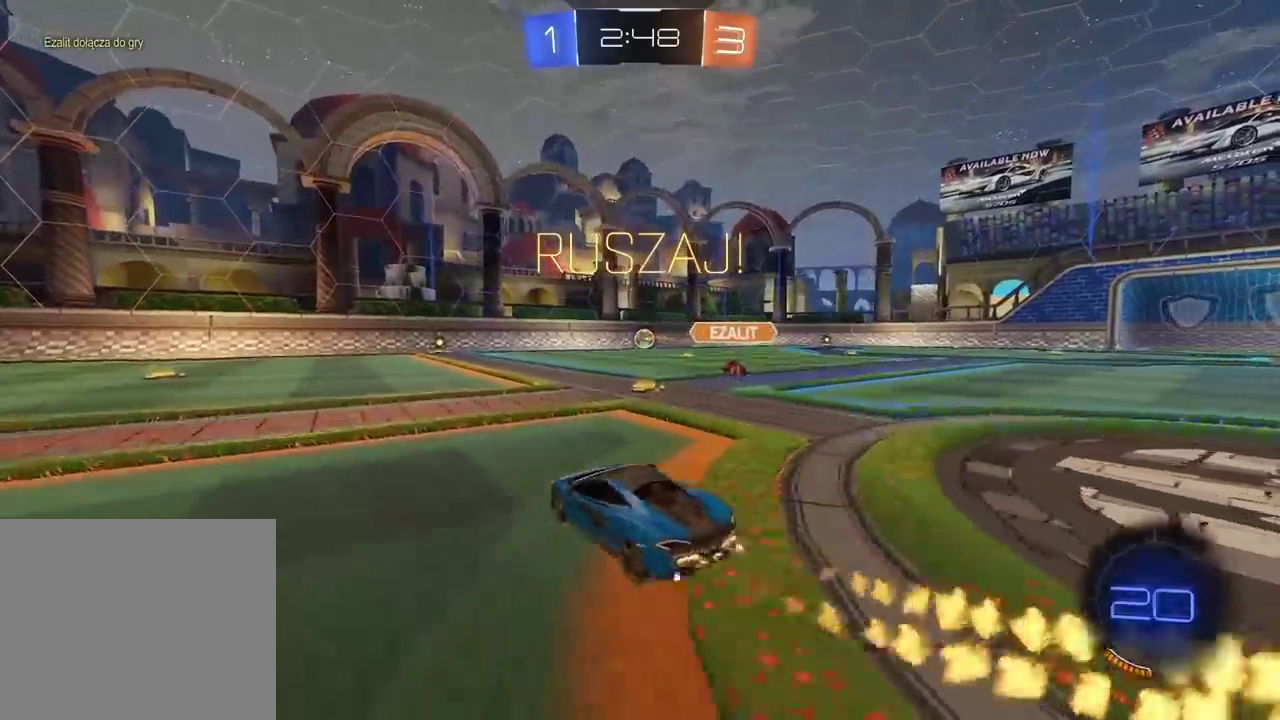
{"dt_ms": 500, "buttons": ["CIRCLE", "R2"], "left_stick": "down-left", "right_stick": "center", "events": [[250, "left_stick", "center"], [483, "left_stick", "down-left"]]}
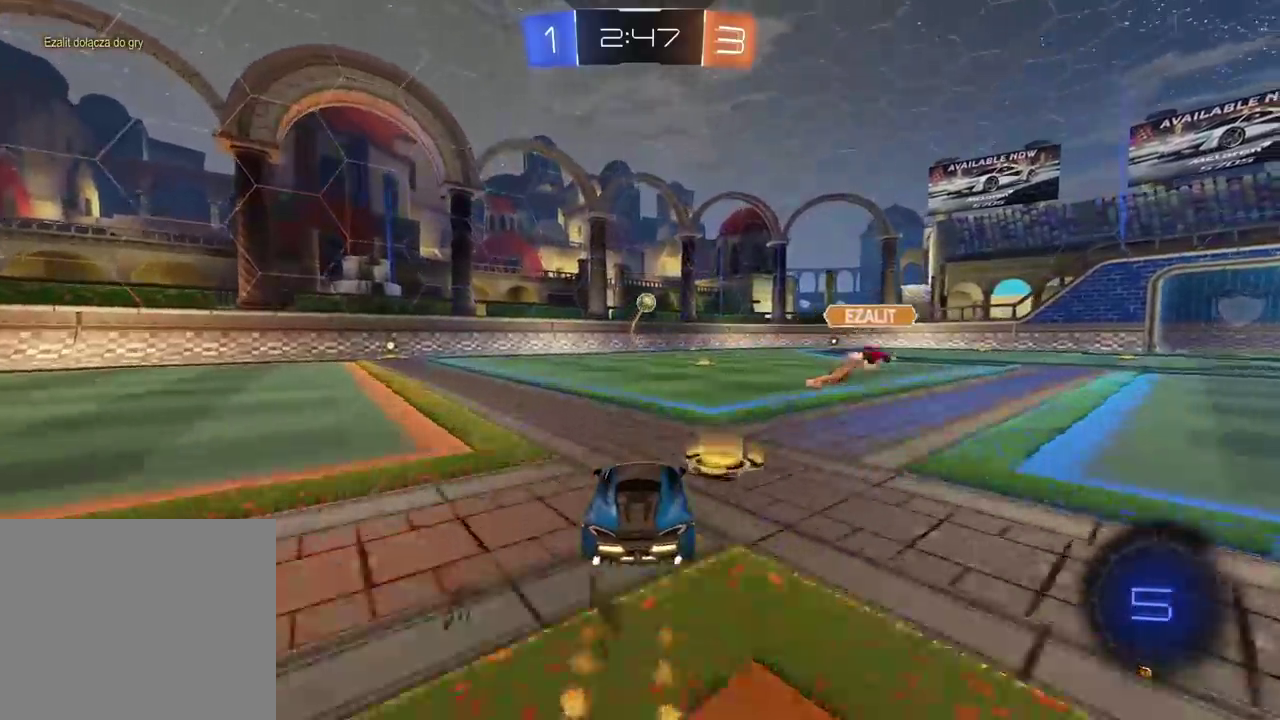
{"dt_ms": 500, "buttons": ["CIRCLE", "R2"], "left_stick": "center", "right_stick": "center", "events": [[100, "left_stick", "left"], [383, "left_stick", "center"]]}
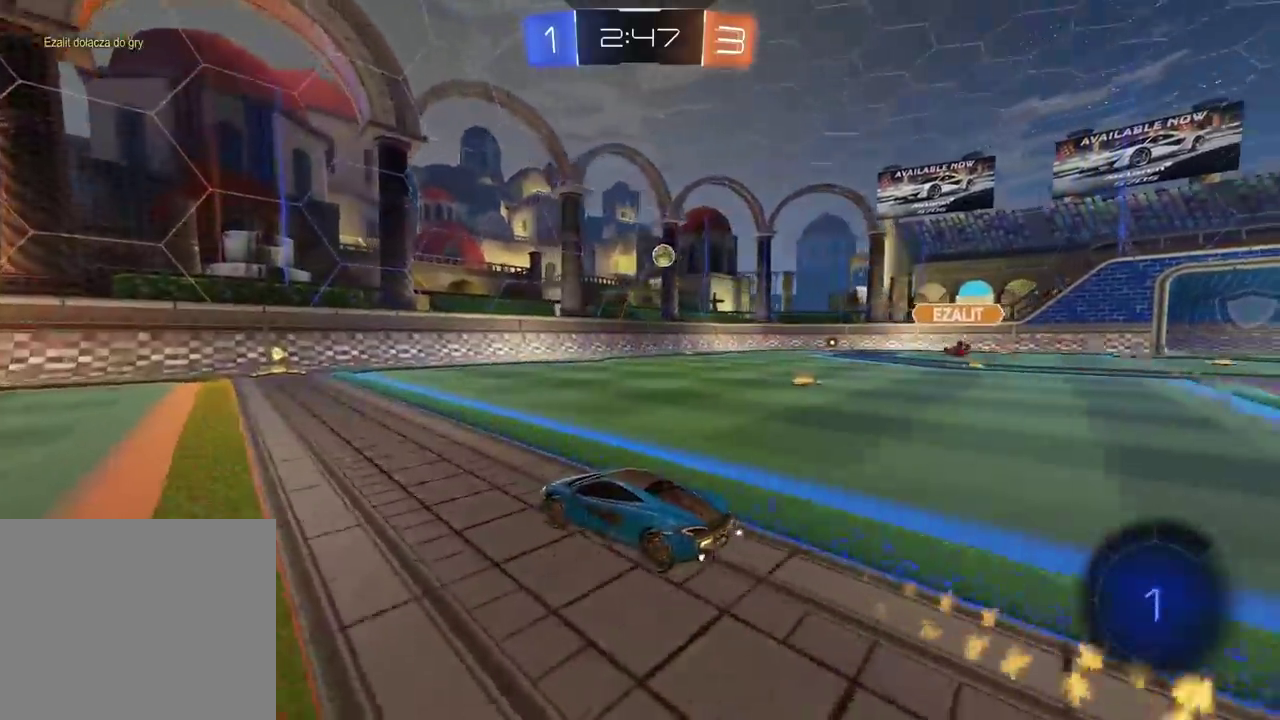
{"dt_ms": 500, "buttons": ["R2"], "left_stick": "center", "right_stick": "center", "events": [[117, "CIRCLE", "up"]]}
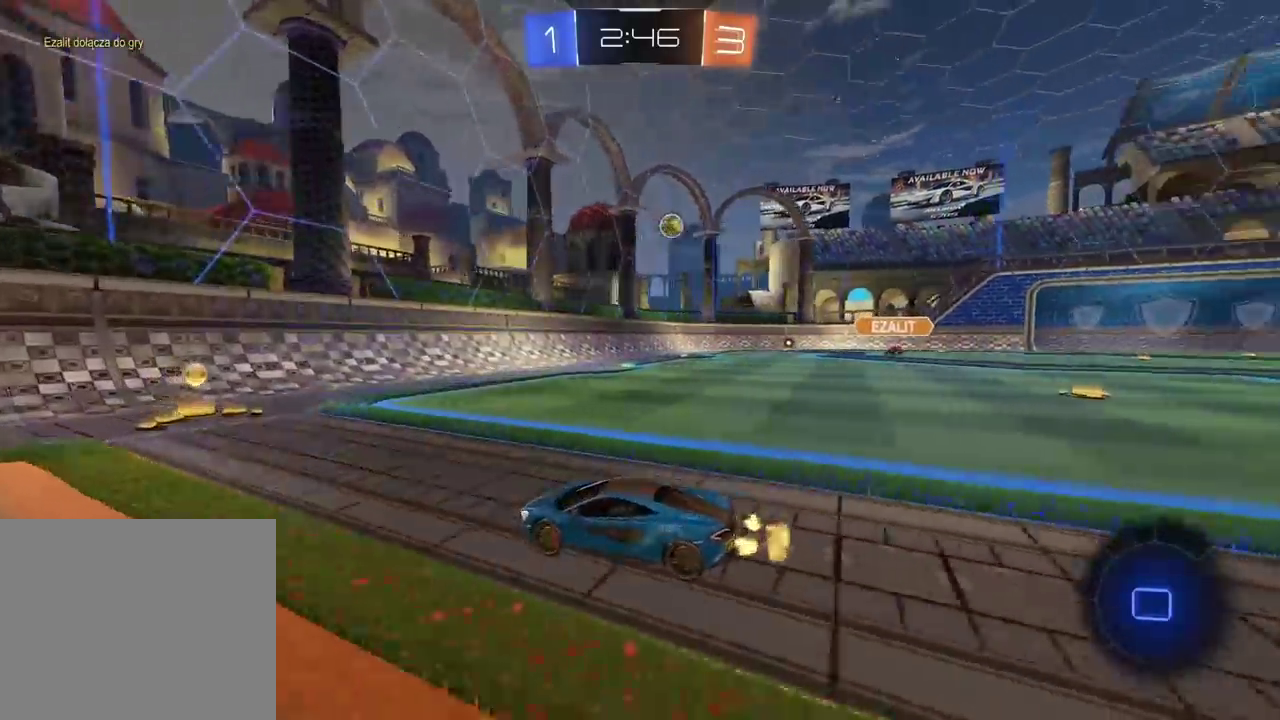
{"dt_ms": 500, "buttons": ["CIRCLE", "R2"], "left_stick": "right", "right_stick": "center", "events": [[83, "left_stick", "right"], [333, "CIRCLE", "down"]]}
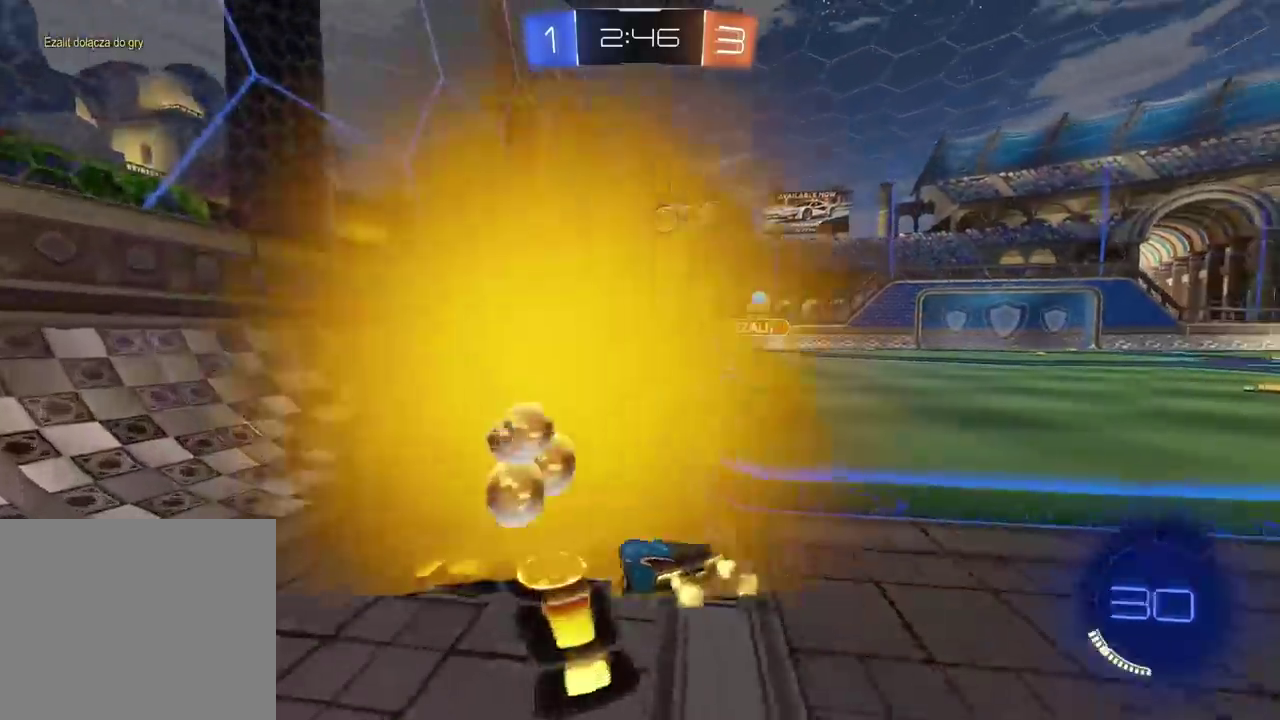
{"dt_ms": 500, "buttons": ["CIRCLE", "R2"], "left_stick": "center", "right_stick": "center", "events": [[200, "left_stick", "center"]]}
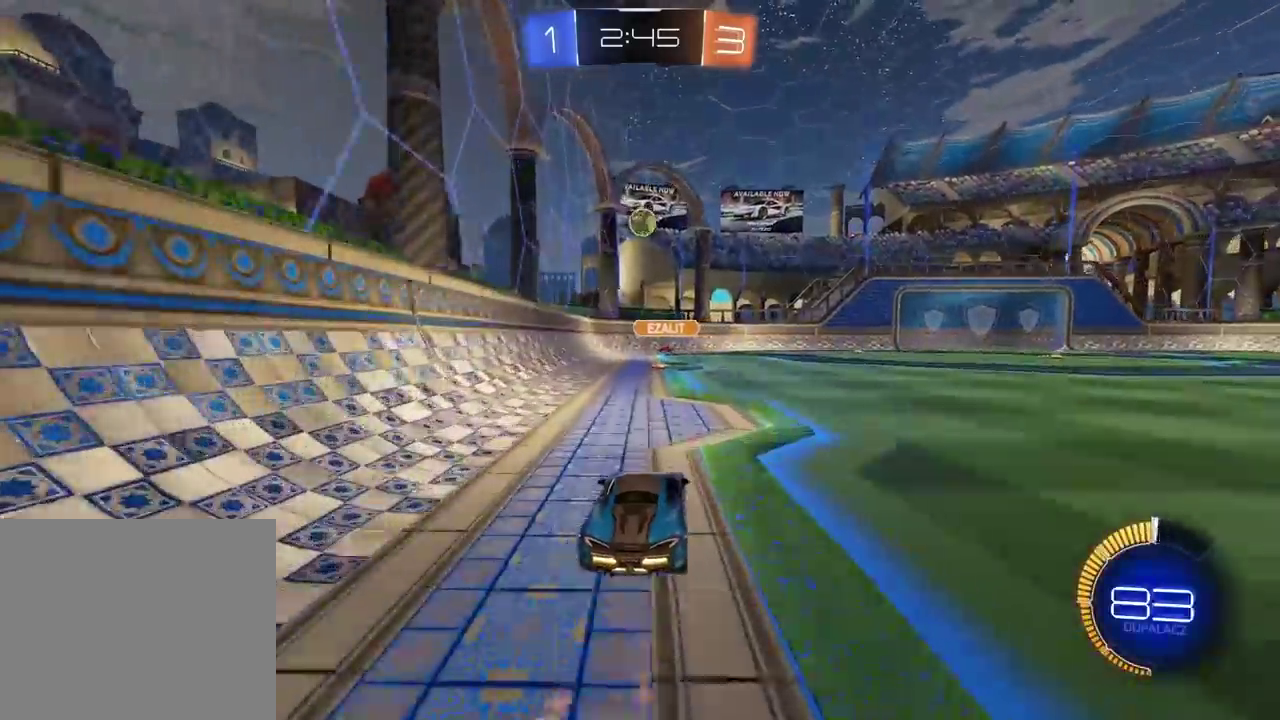
{"dt_ms": 500, "buttons": ["R2"], "left_stick": "center", "right_stick": "center", "events": [[483, "CIRCLE", "up"]]}
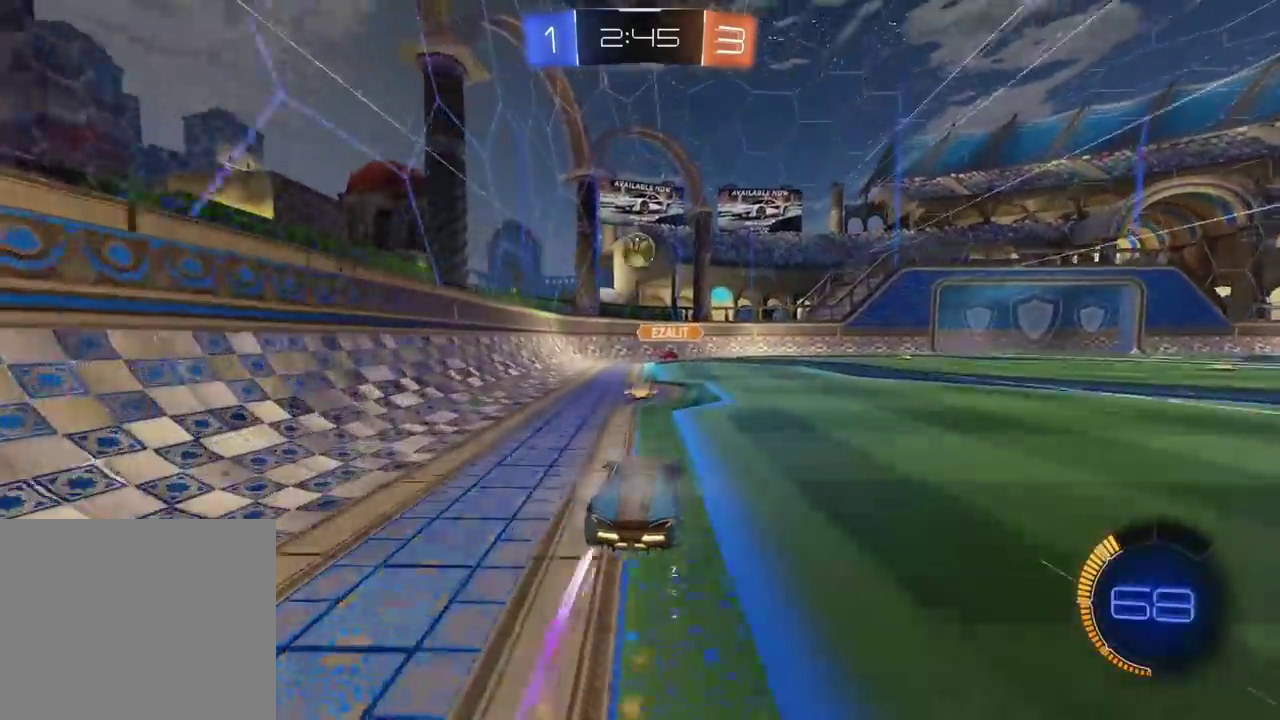
{"dt_ms": 500, "buttons": ["R2"], "left_stick": "right", "right_stick": "center", "events": [[333, "left_stick", "right"]]}
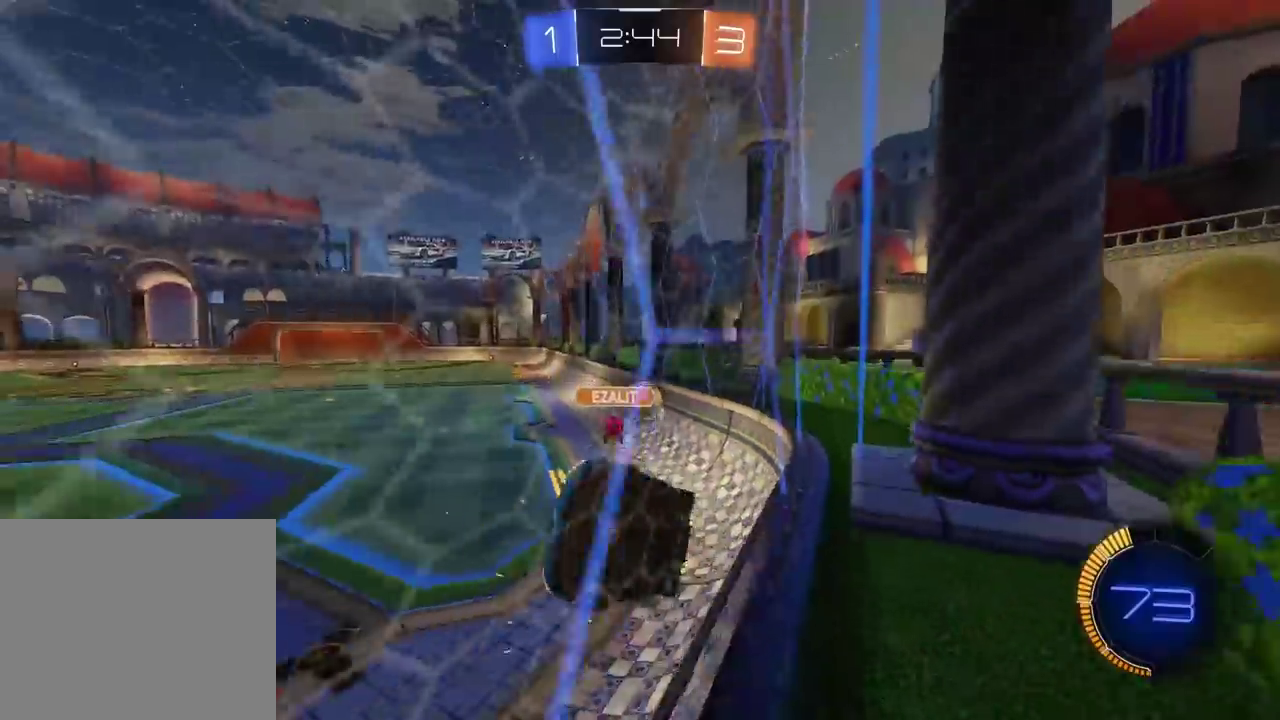
{"dt_ms": 500, "buttons": ["R2"], "left_stick": "right", "right_stick": "center", "events": []}
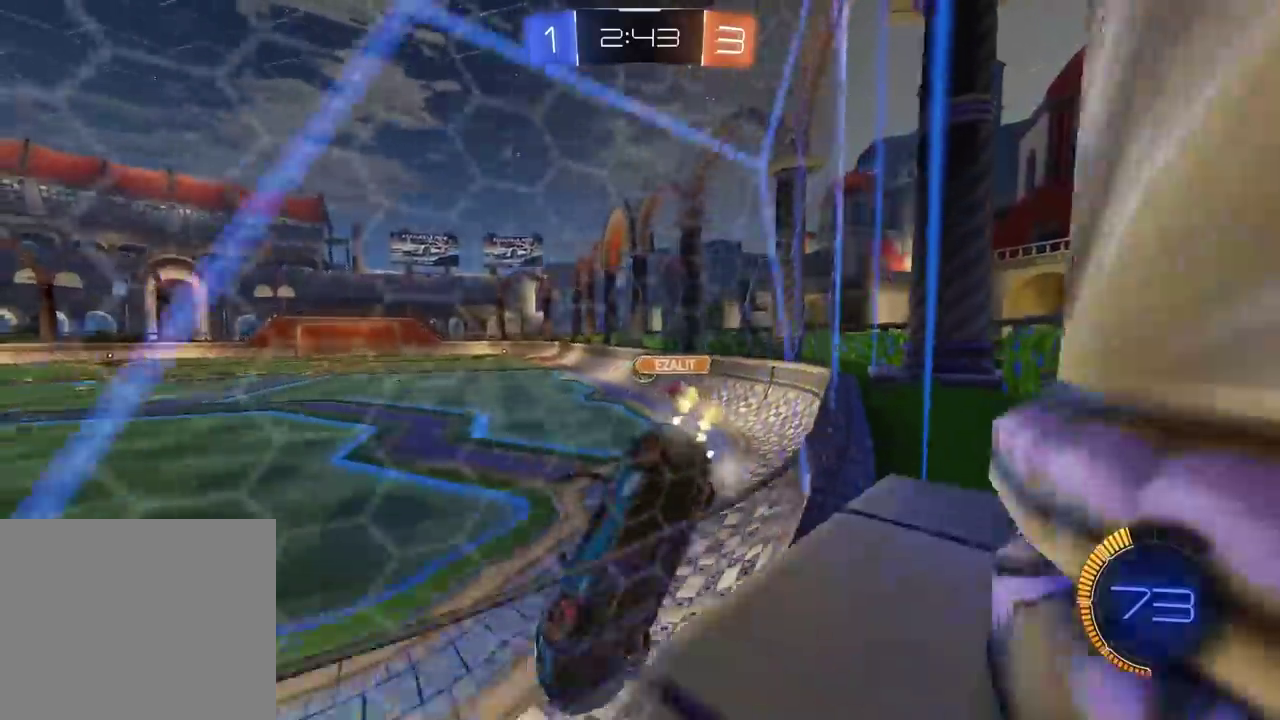
{"dt_ms": 500, "buttons": ["CIRCLE", "R2"], "left_stick": "right", "right_stick": "center", "events": [[367, "CIRCLE", "down"]]}
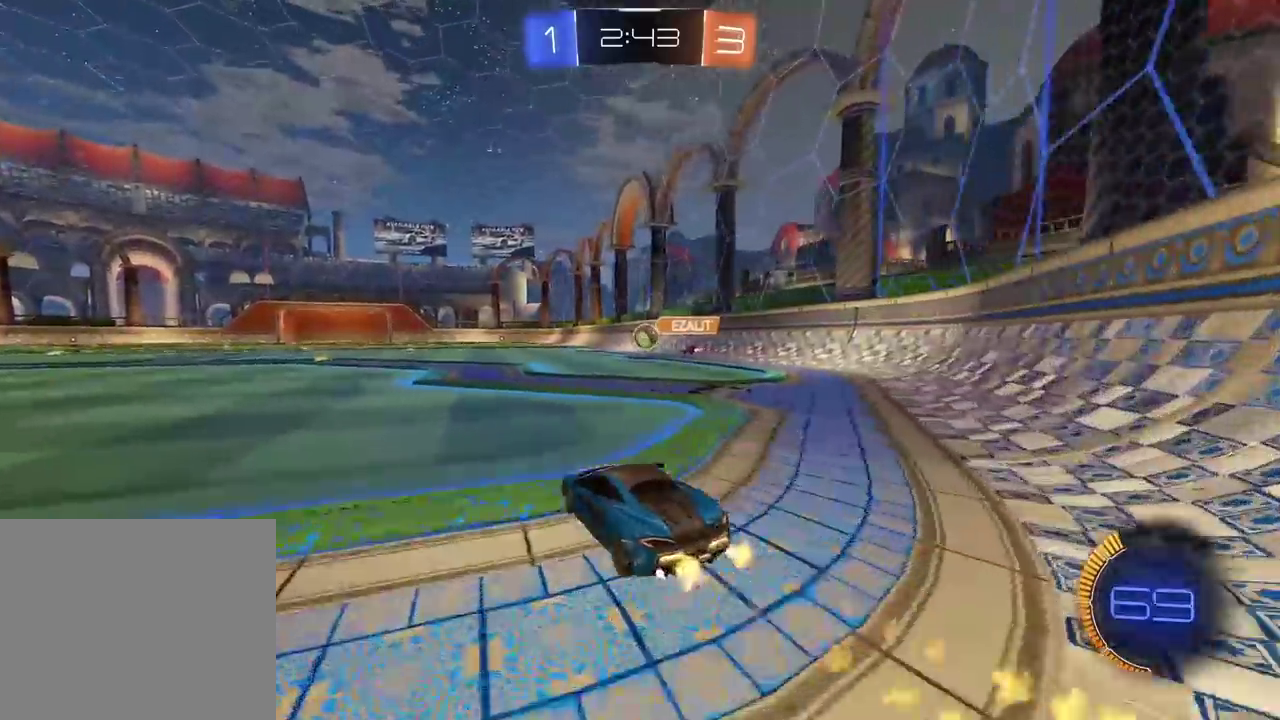
{"dt_ms": 500, "buttons": ["CIRCLE", "R2"], "left_stick": "center", "right_stick": "center", "events": [[100, "left_stick", "center"]]}
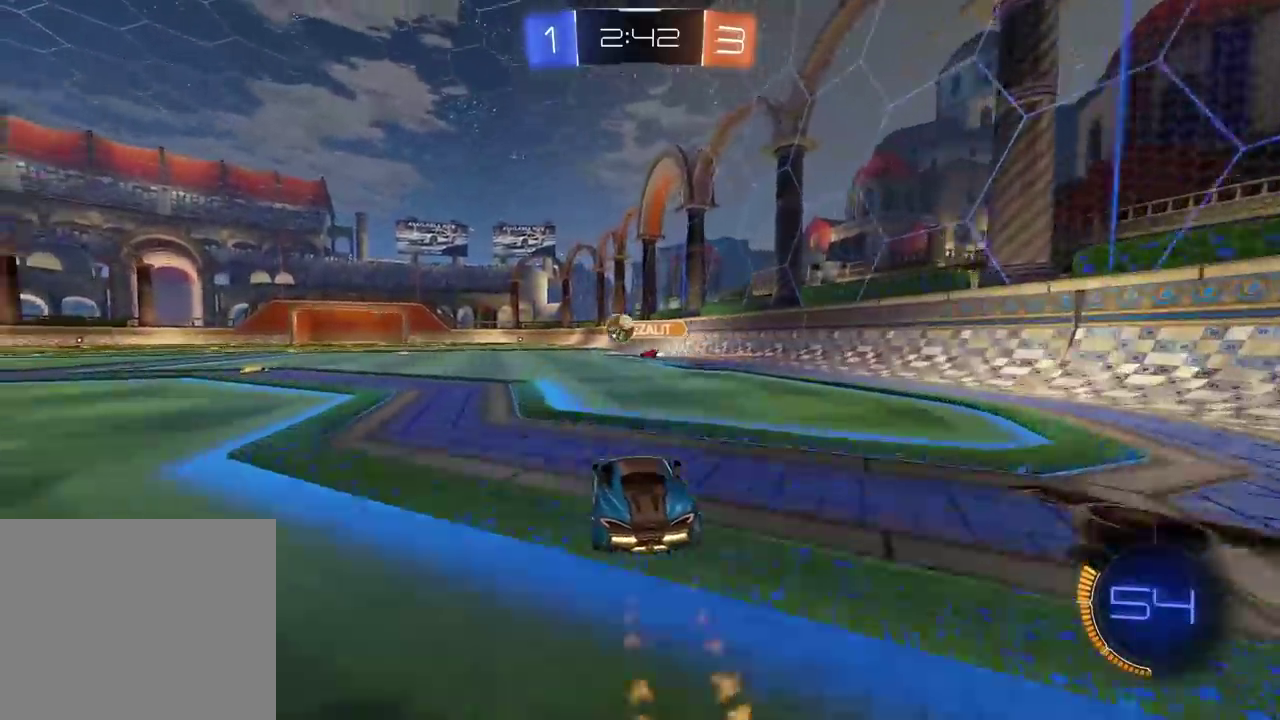
{"dt_ms": 500, "buttons": ["R2"], "left_stick": "left", "right_stick": "center", "events": [[83, "left_stick", "left"], [433, "CIRCLE", "up"]]}
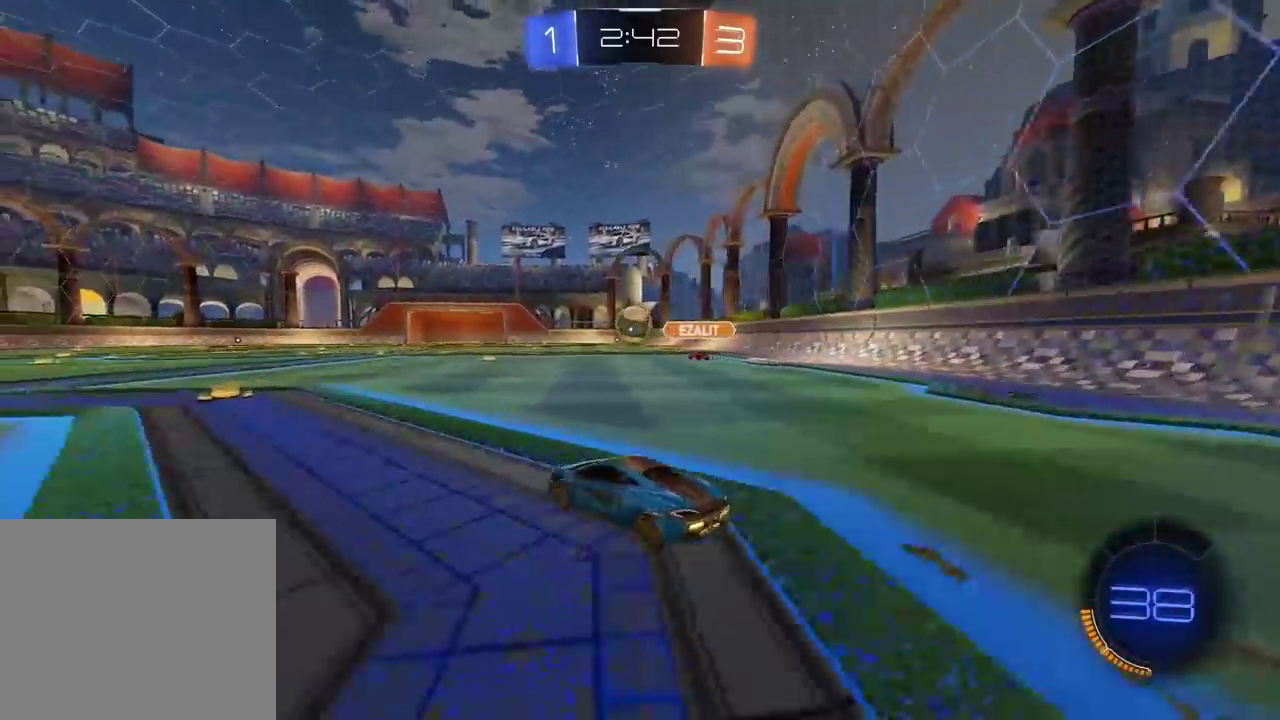
{"dt_ms": 500, "buttons": ["R2"], "left_stick": "center", "right_stick": "center", "events": [[167, "left_stick", "center"], [217, "left_stick", "right"], [350, "left_stick", "center"]]}
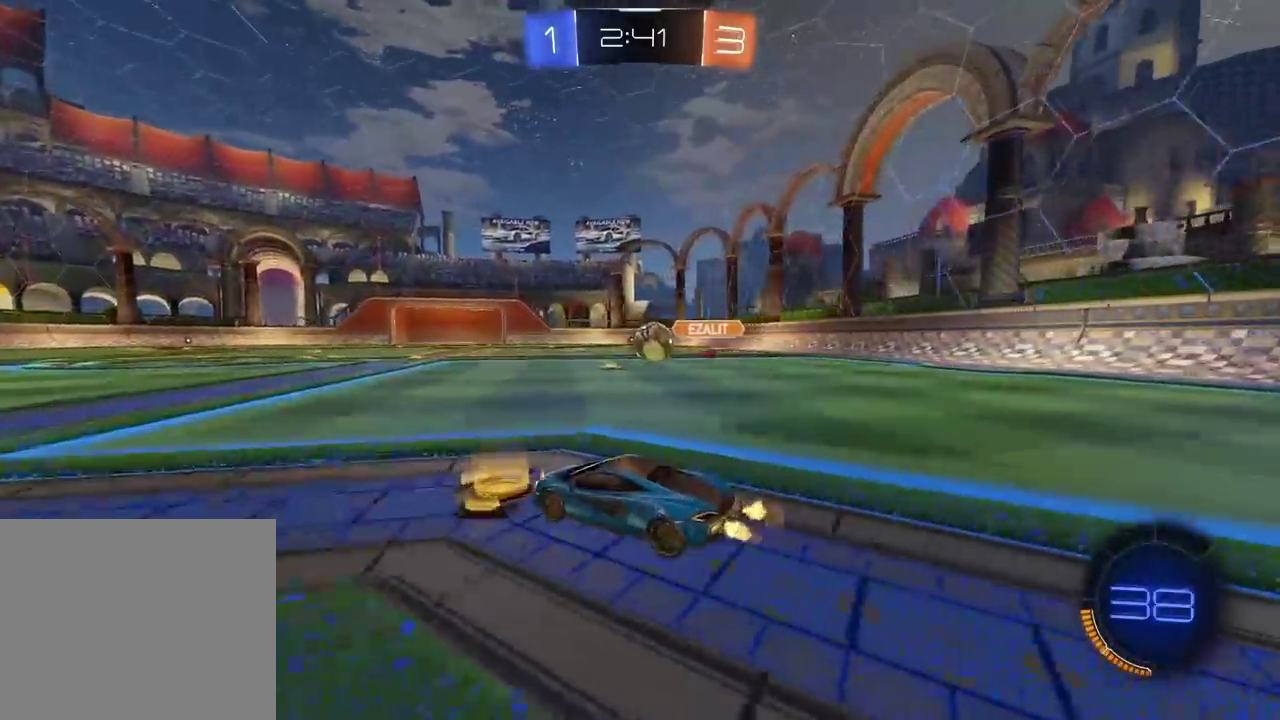
{"dt_ms": 500, "buttons": ["R2"], "left_stick": "left", "right_stick": "center", "events": [[33, "left_stick", "down-left"], [283, "left_stick", "center"], [500, "left_stick", "left"]]}
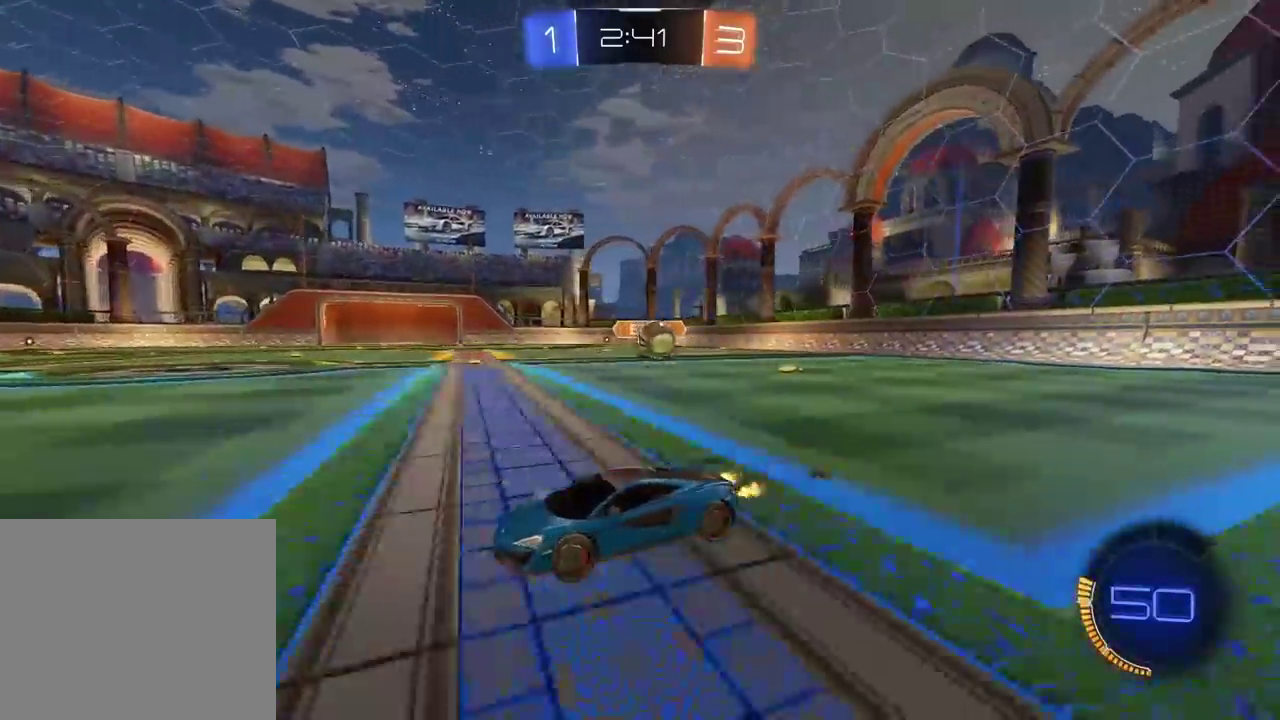
{"dt_ms": 500, "buttons": ["R2"], "left_stick": "left", "right_stick": "center", "events": []}
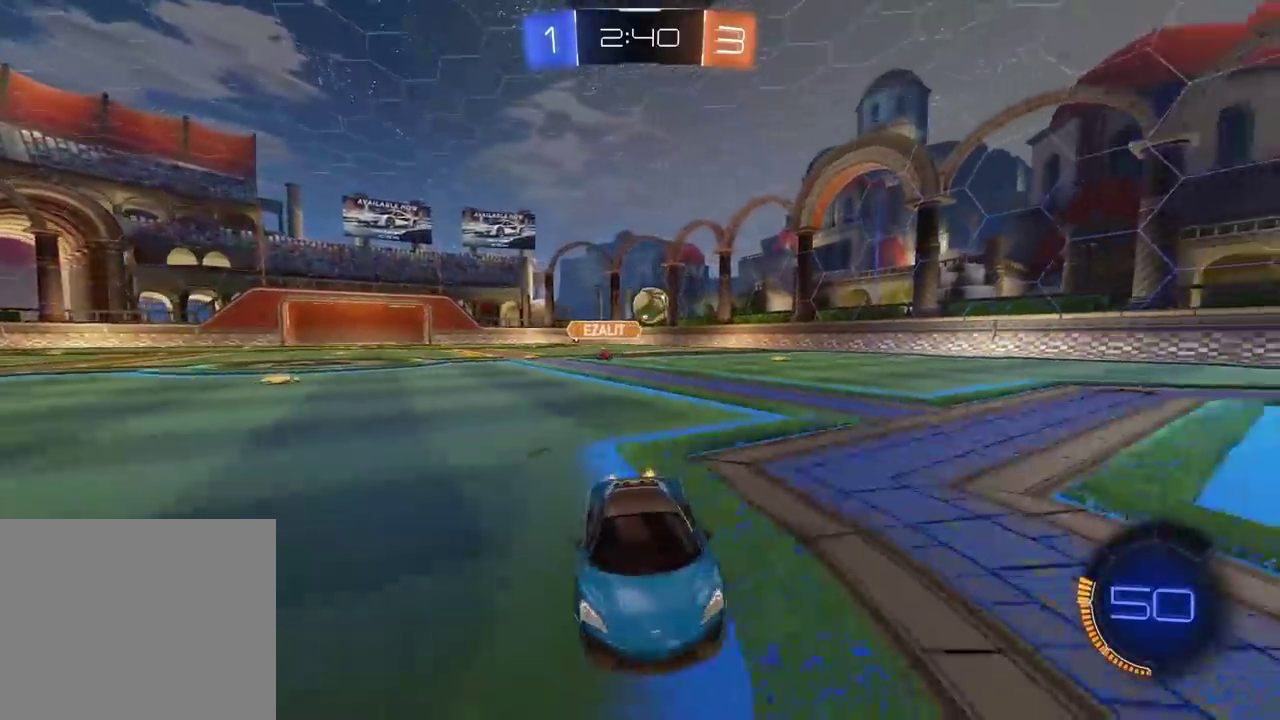
{"dt_ms": 500, "buttons": ["R2"], "left_stick": "center", "right_stick": "center", "events": [[333, "left_stick", "center"]]}
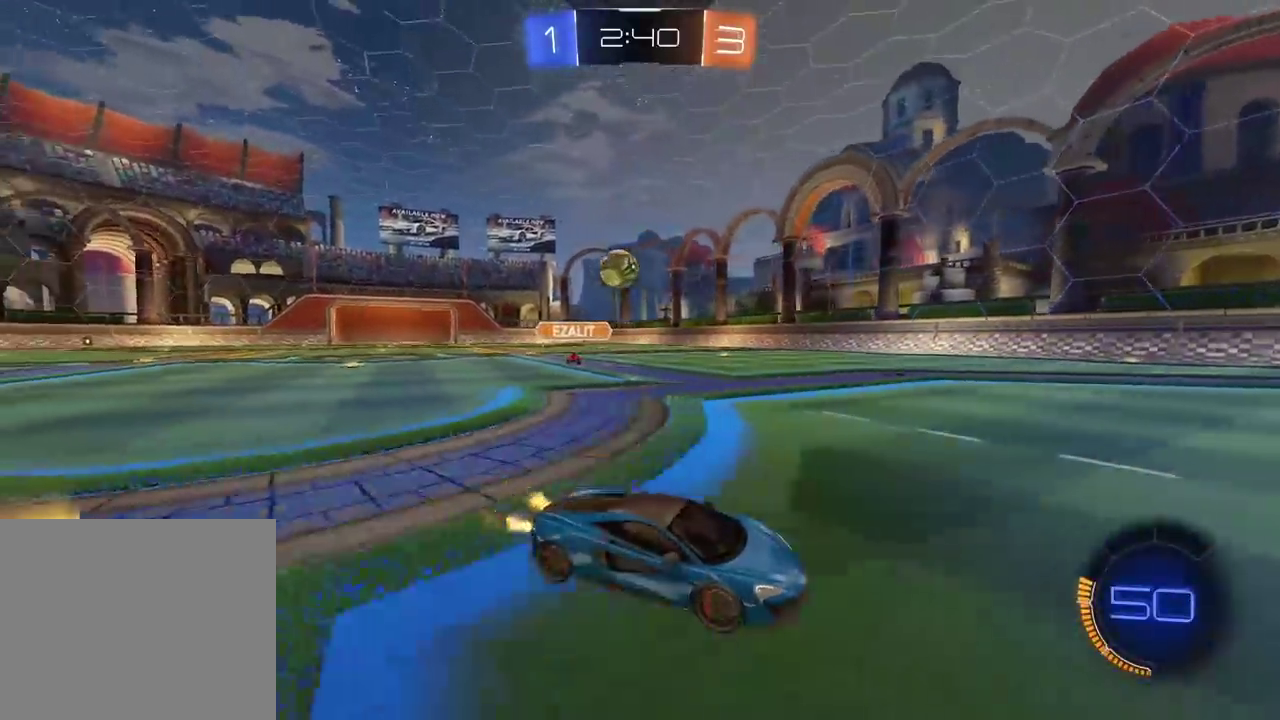
{"dt_ms": 500, "buttons": ["R2"], "left_stick": "right", "right_stick": "center", "events": [[450, "left_stick", "right"]]}
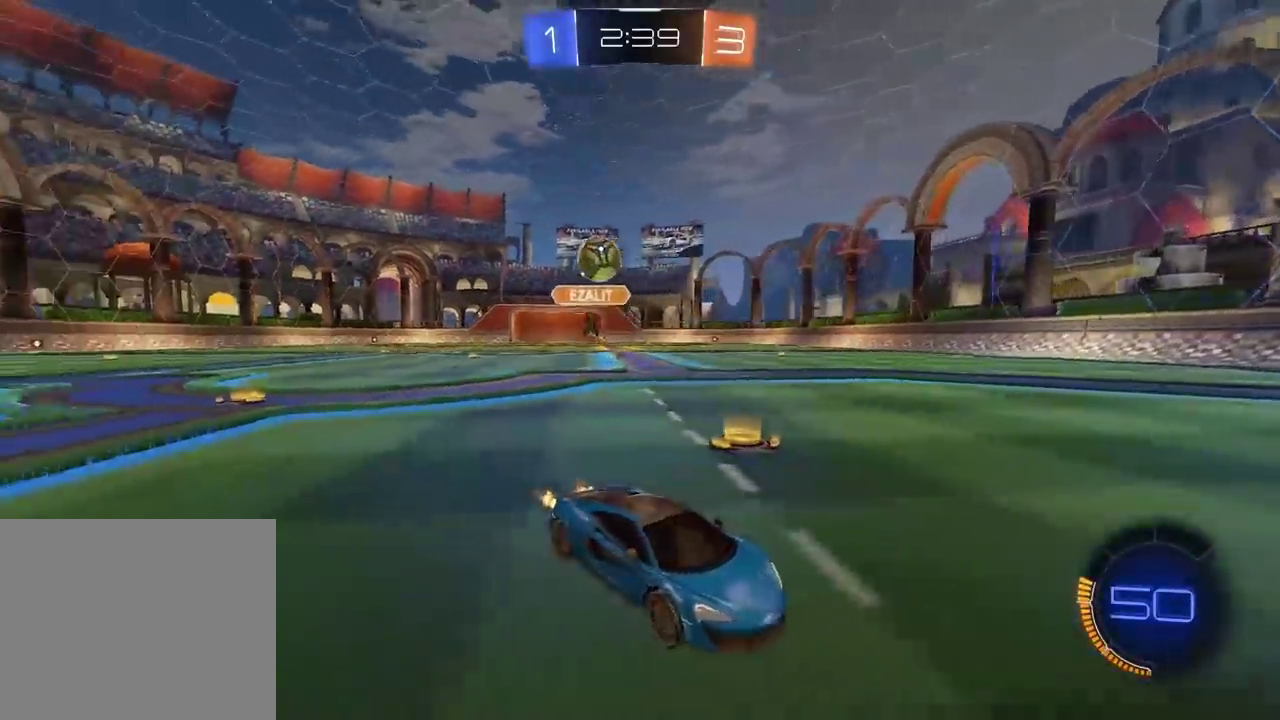
{"dt_ms": 500, "buttons": ["R2"], "left_stick": "right", "right_stick": "center", "events": [[100, "left_stick", "center"], [233, "left_stick", "right"]]}
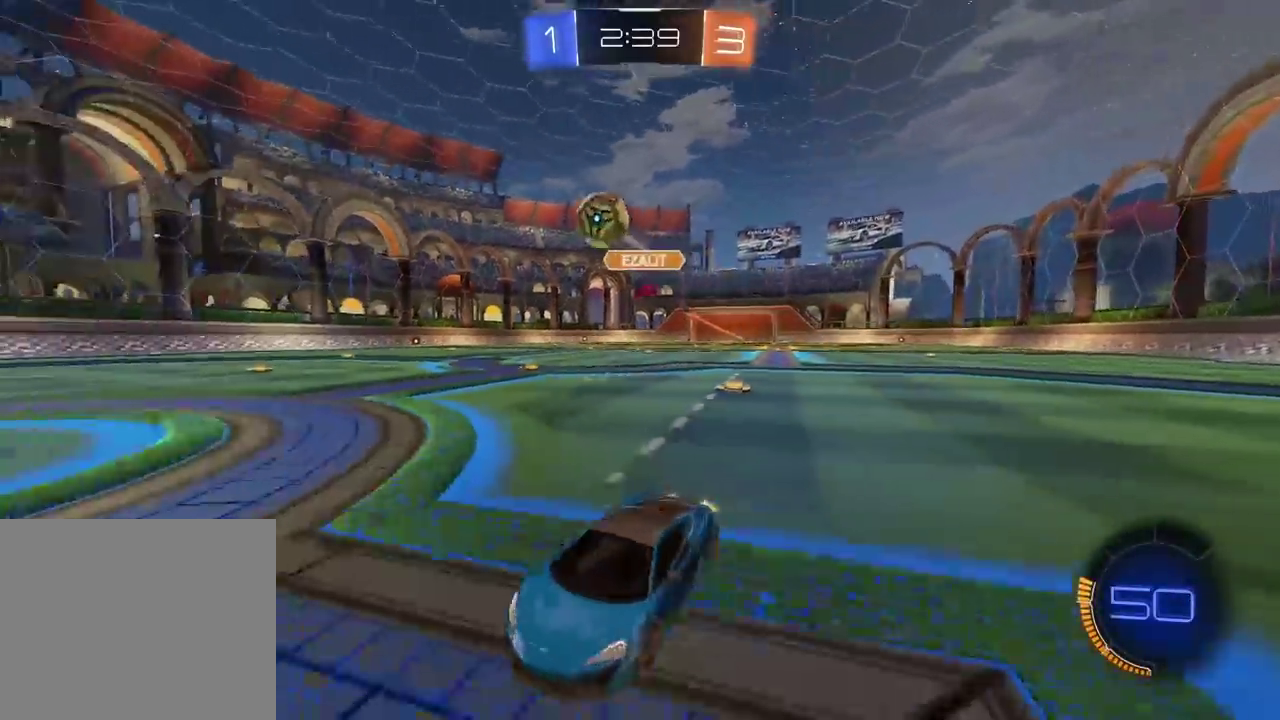
{"dt_ms": 500, "buttons": ["R2"], "left_stick": "center", "right_stick": "center", "events": [[17, "CIRCLE", "down"], [167, "left_stick", "down-right"], [183, "CROSS", "down"], [233, "left_stick", "down"], [300, "CROSS", "up"], [317, "CIRCLE", "up"], [350, "left_stick", "center"]]}
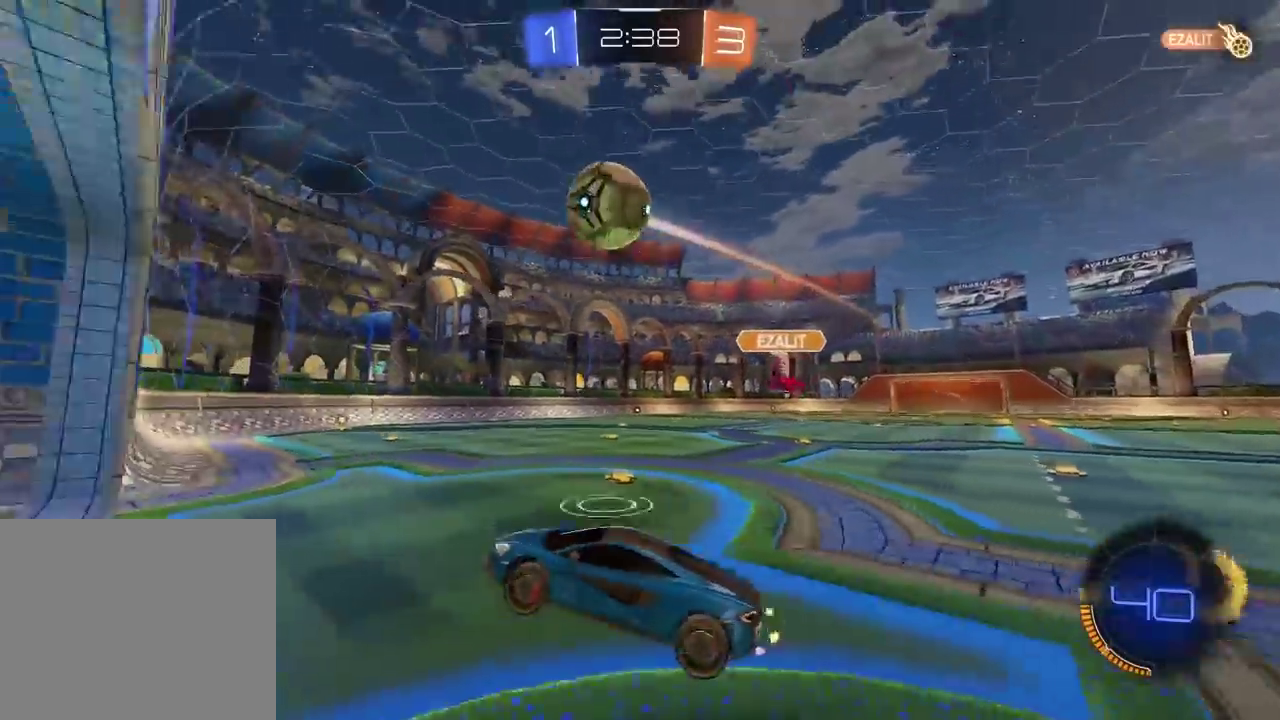
{"dt_ms": 500, "buttons": ["R2"], "left_stick": "center", "right_stick": "center", "events": [[117, "left_stick", "up-right"], [233, "L2", "down"], [350, "left_stick", "right"], [400, "L2", "up"], [417, "left_stick", "center"]]}
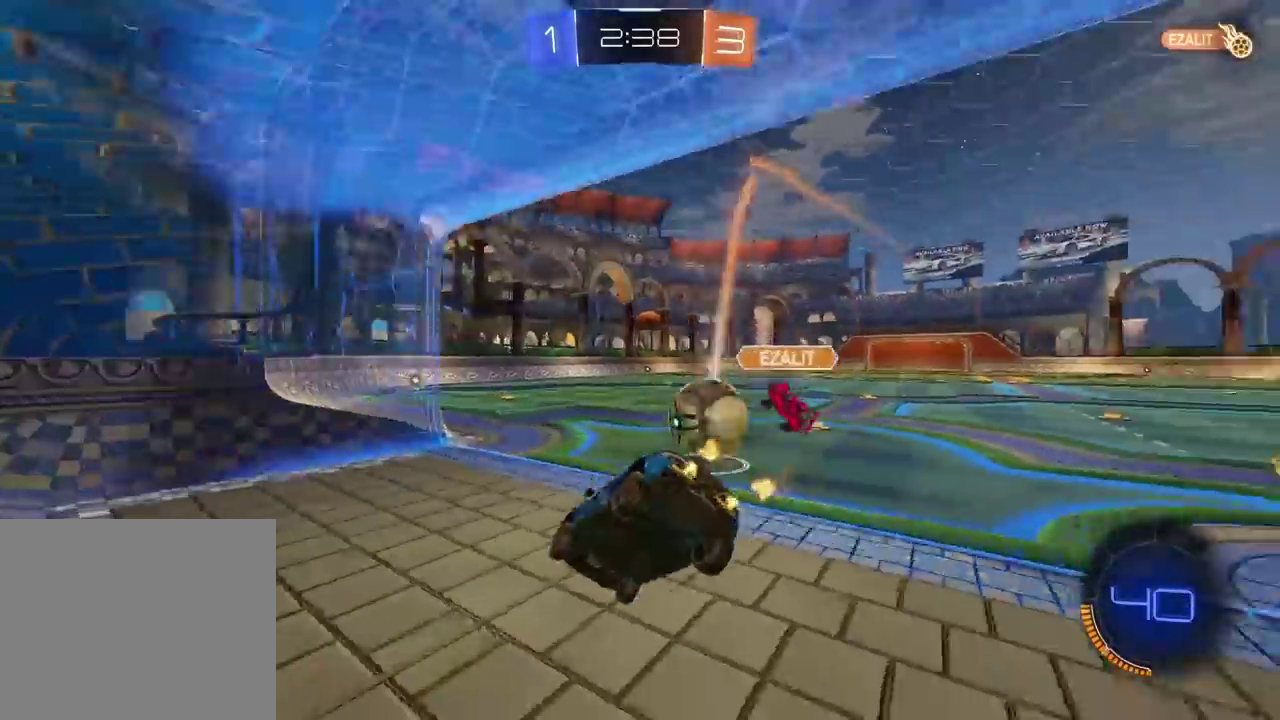
{"dt_ms": 500, "buttons": [], "left_stick": "center", "right_stick": "center", "events": [[67, "R2", "up"]]}
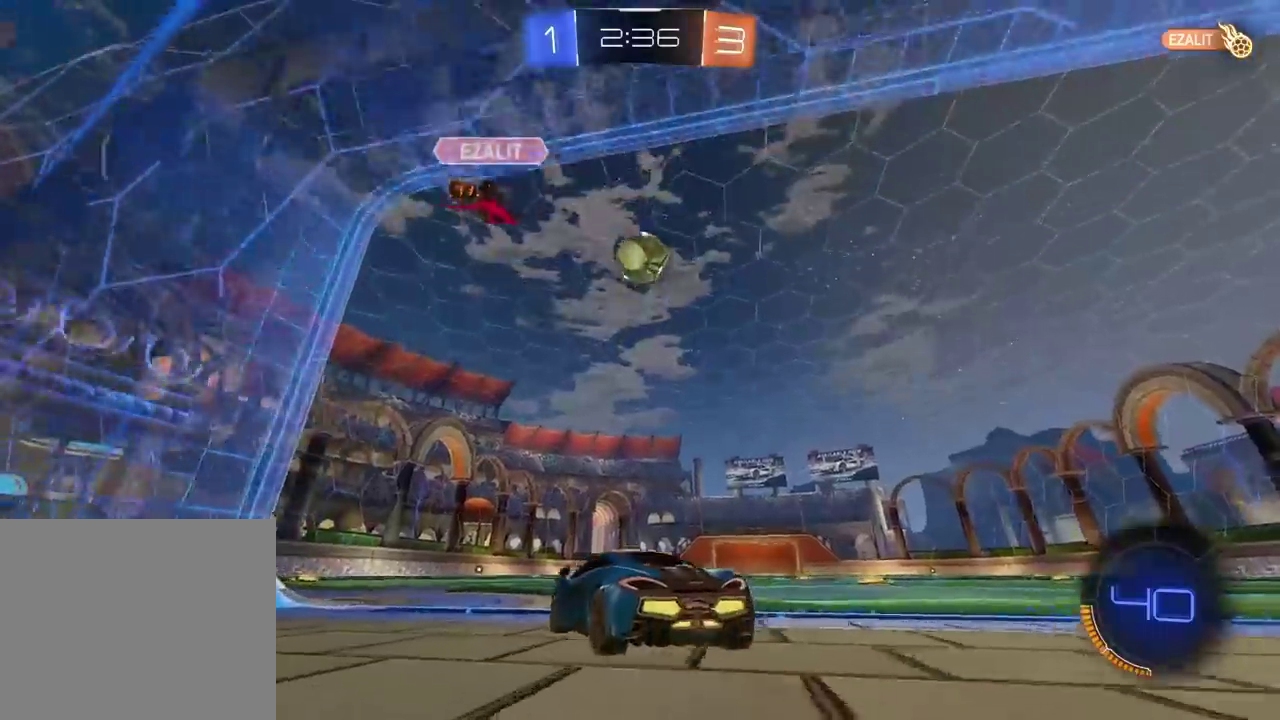
{"dt_ms": 500, "buttons": ["R2"], "left_stick": "center", "right_stick": "center", "events": [[267, "R2", "down"]]}